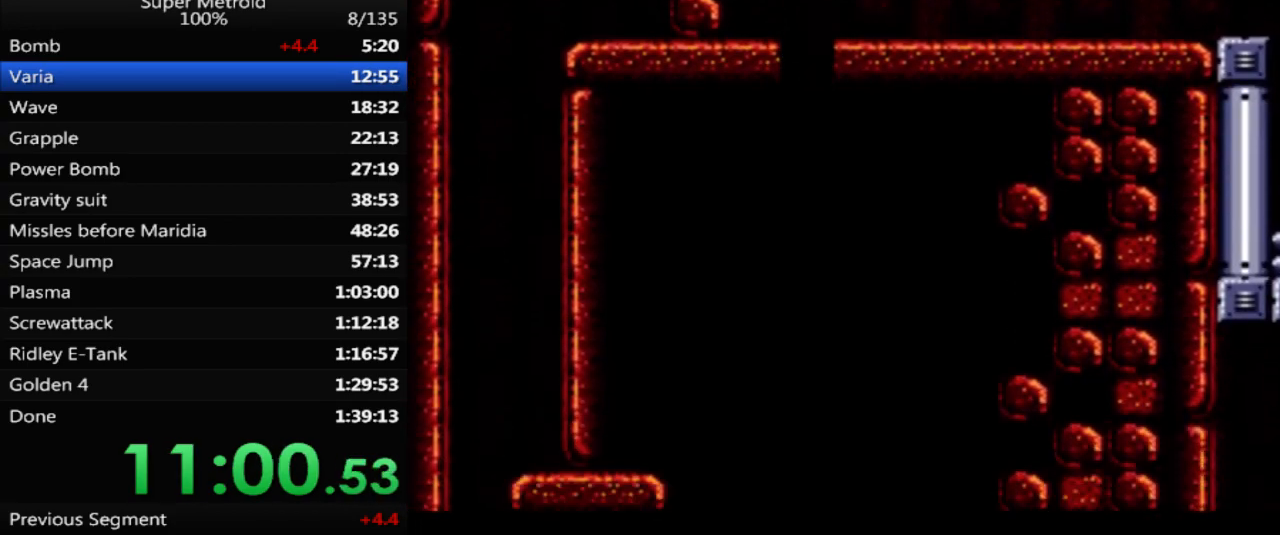
Gameplay with a controller (Nintendo layout); each line is a JSON object with the inputs held at the frame after it. "events" lists button and stick changes between this image and that frame as [ms after this image, input, new state], when the widget could be followed in between. Not read: L3 R3 SELECT.
{"buttons": ["L1", "DPAD_LEFT"], "events": [[100, "DPAD_UP", "up"], [467, "DPAD_LEFT", "down"]]}
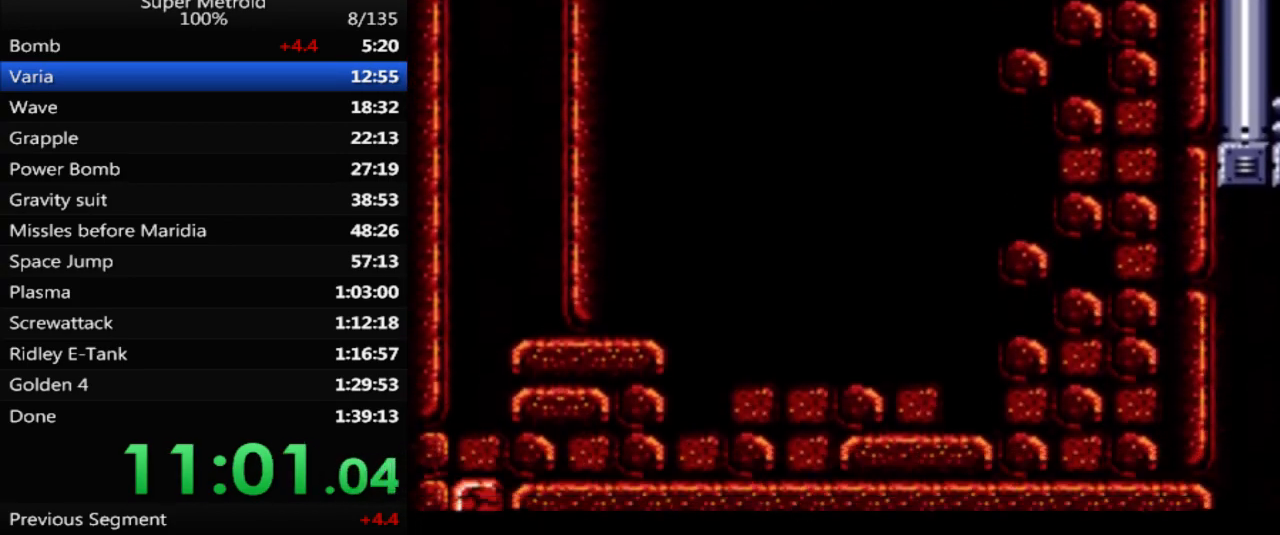
{"buttons": ["L1", "DPAD_DOWN", "DPAD_RIGHT"], "events": [[133, "DPAD_DOWN", "down"], [183, "DPAD_LEFT", "up"], [300, "DPAD_RIGHT", "down"]]}
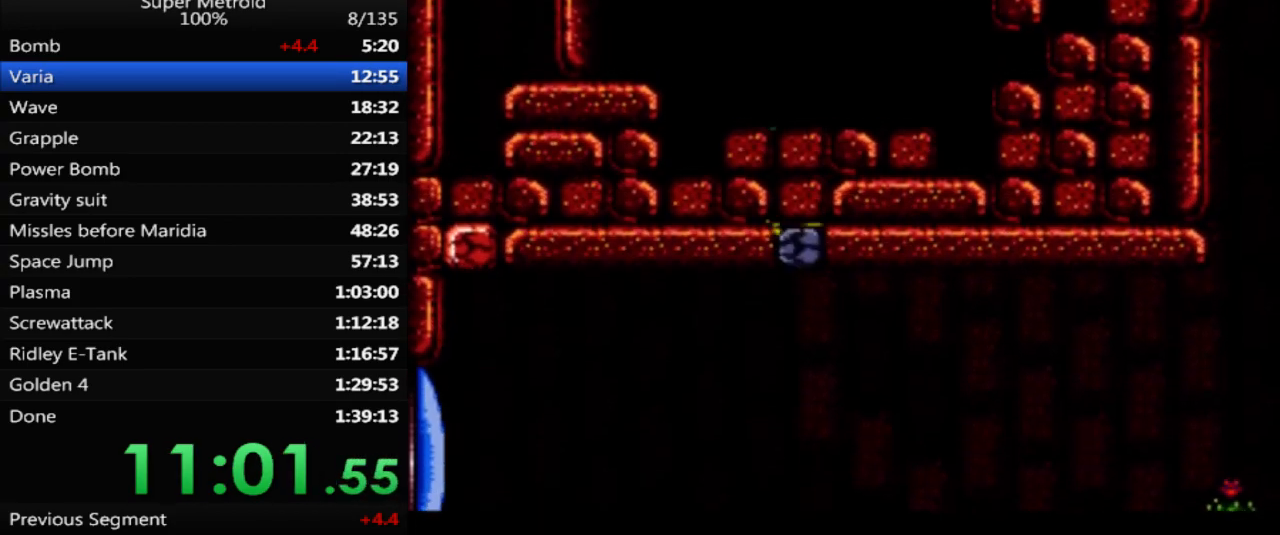
{"buttons": [], "events": [[17, "DPAD_DOWN", "up"], [50, "L1", "up"], [67, "DPAD_RIGHT", "up"]]}
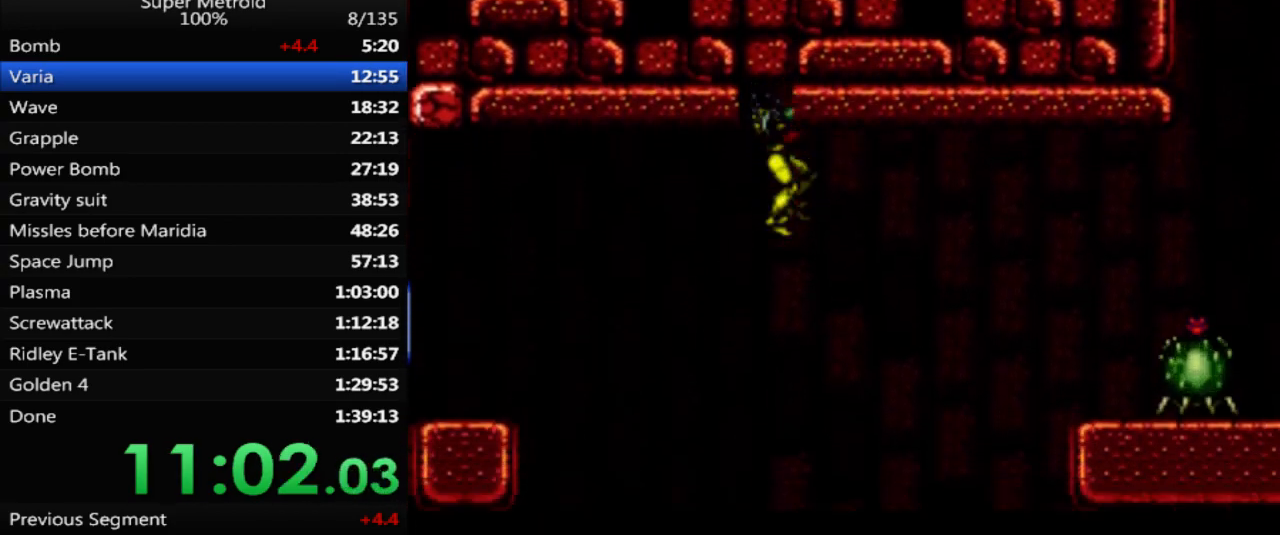
{"buttons": ["X", "DPAD_RIGHT"], "events": [[17, "DPAD_RIGHT", "down"], [133, "DPAD_RIGHT", "up"], [250, "DPAD_RIGHT", "down"], [350, "X", "down"], [433, "X", "up"], [500, "X", "down"]]}
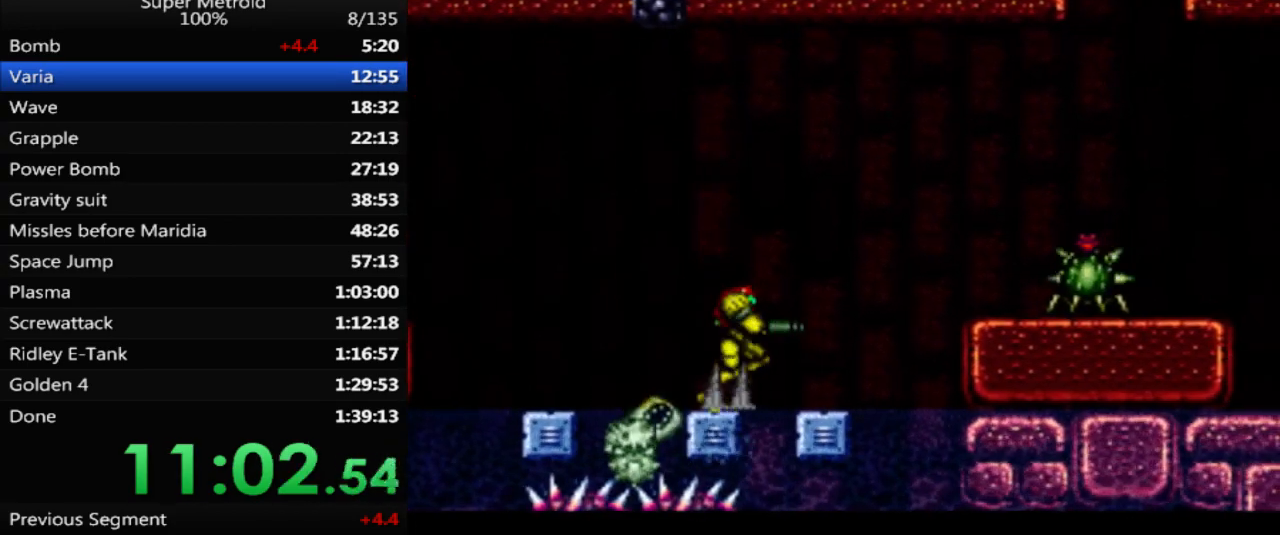
{"buttons": ["B", "DPAD_RIGHT"], "events": [[83, "X", "up"], [150, "B", "down"]]}
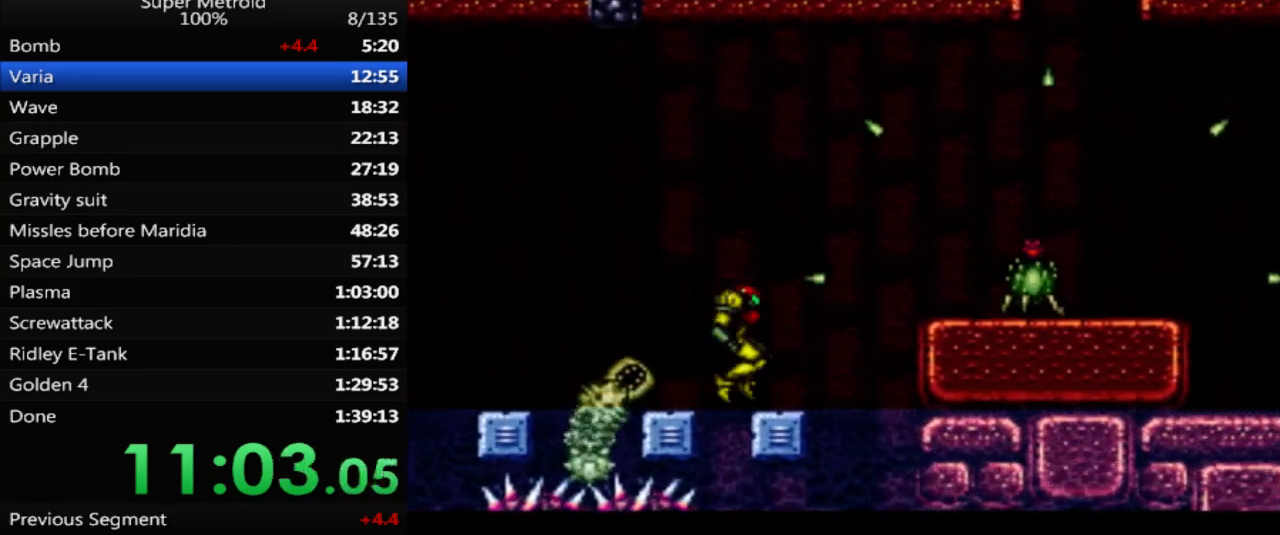
{"buttons": ["A", "B", "DPAD_RIGHT"], "events": [[433, "A", "down"]]}
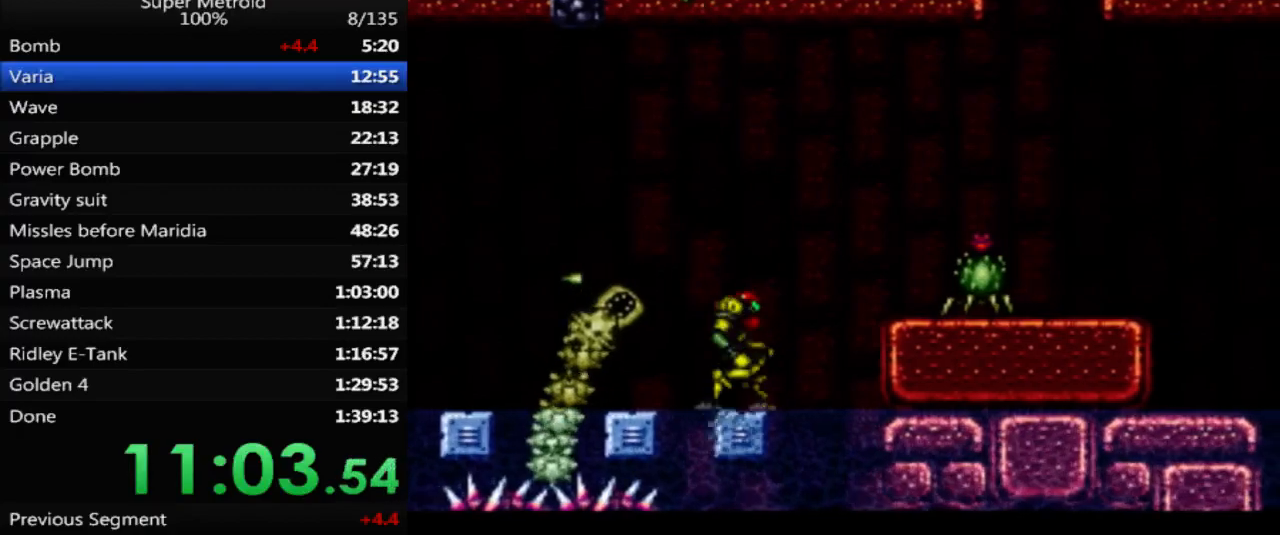
{"buttons": ["X", "DPAD_RIGHT"], "events": [[133, "A", "up"], [150, "B", "up"], [233, "X", "down"], [333, "X", "up"], [467, "X", "down"]]}
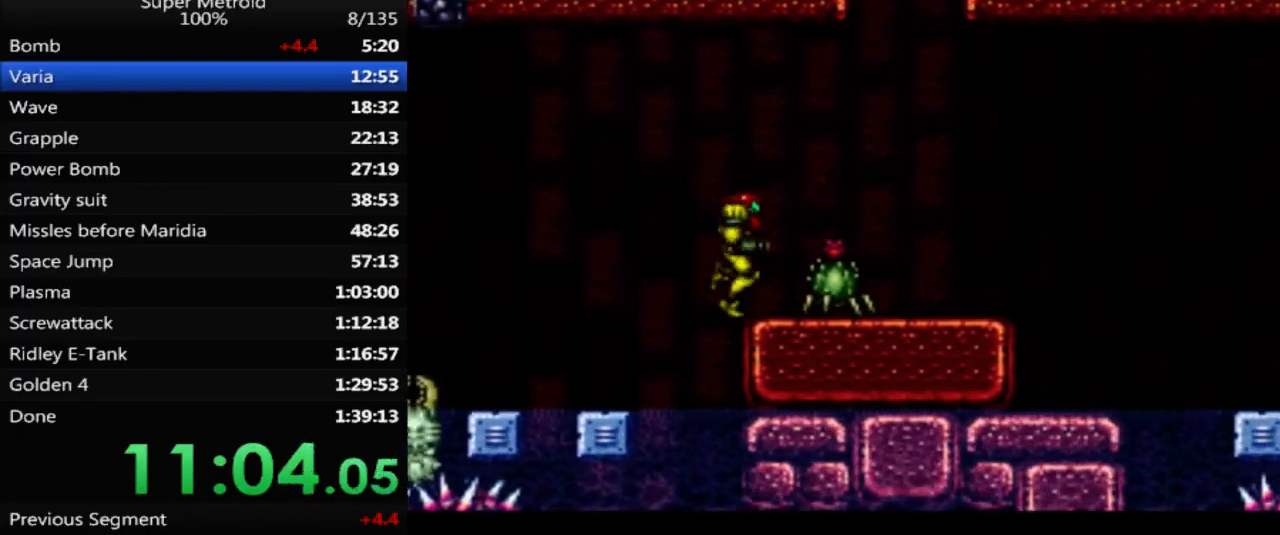
{"buttons": ["B"], "events": [[67, "DPAD_RIGHT", "up"], [67, "X", "up"], [117, "X", "down"], [233, "X", "up"], [400, "B", "down"]]}
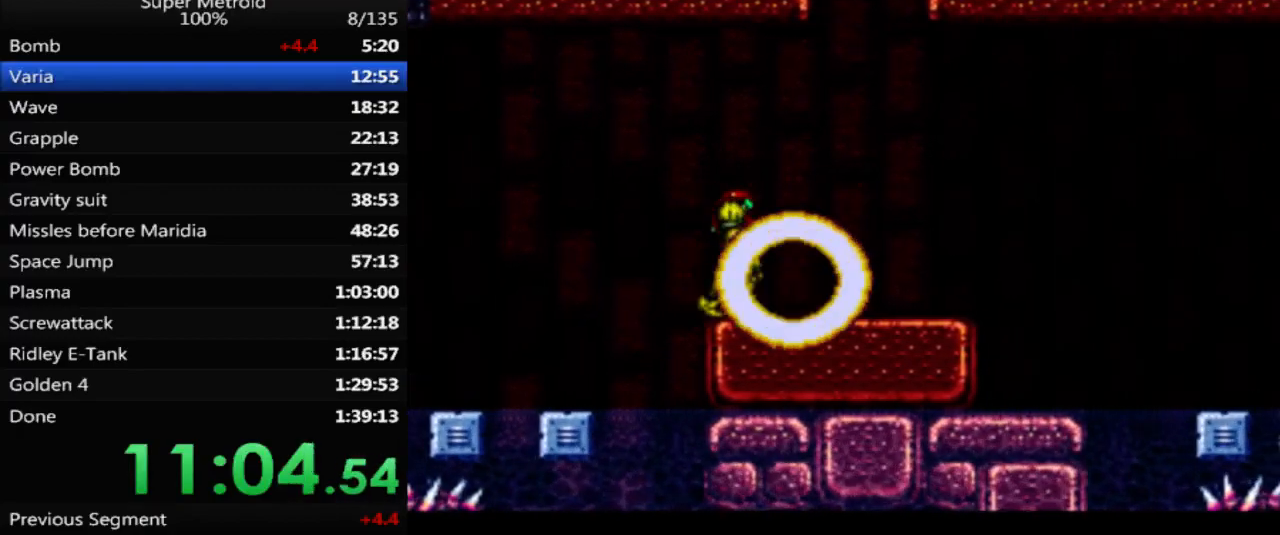
{"buttons": ["A", "B", "DPAD_RIGHT"], "events": [[33, "DPAD_RIGHT", "down"], [417, "A", "down"]]}
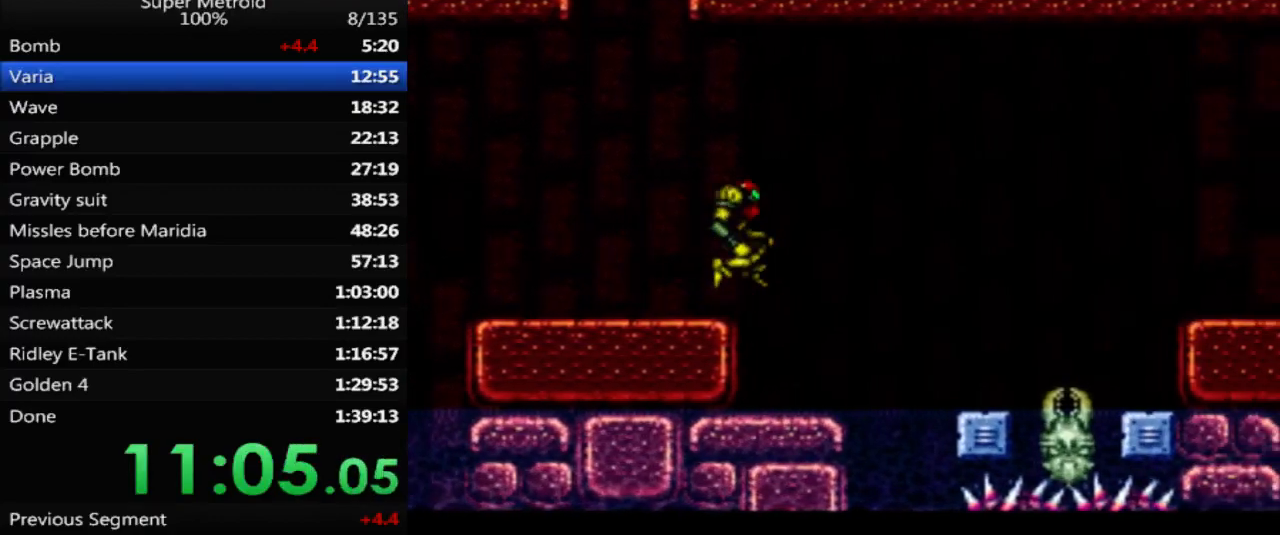
{"buttons": ["DPAD_RIGHT"], "events": [[417, "A", "up"], [450, "B", "up"]]}
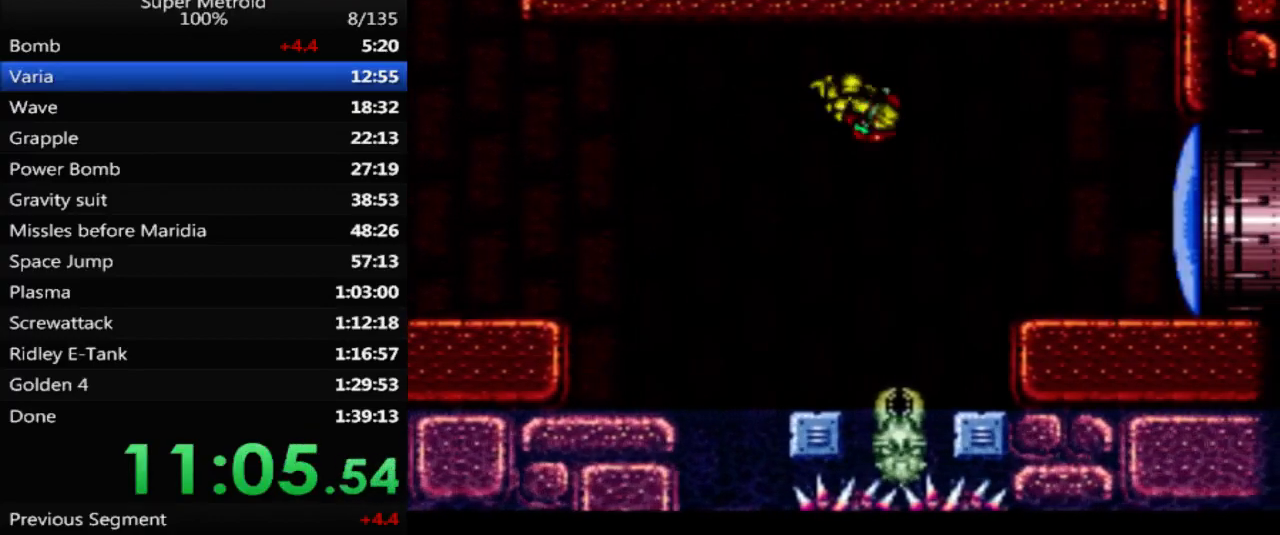
{"buttons": ["B", "DPAD_RIGHT"], "events": [[217, "X", "down"], [267, "DPAD_RIGHT", "up"], [333, "X", "up"], [433, "B", "down"], [433, "DPAD_RIGHT", "down"]]}
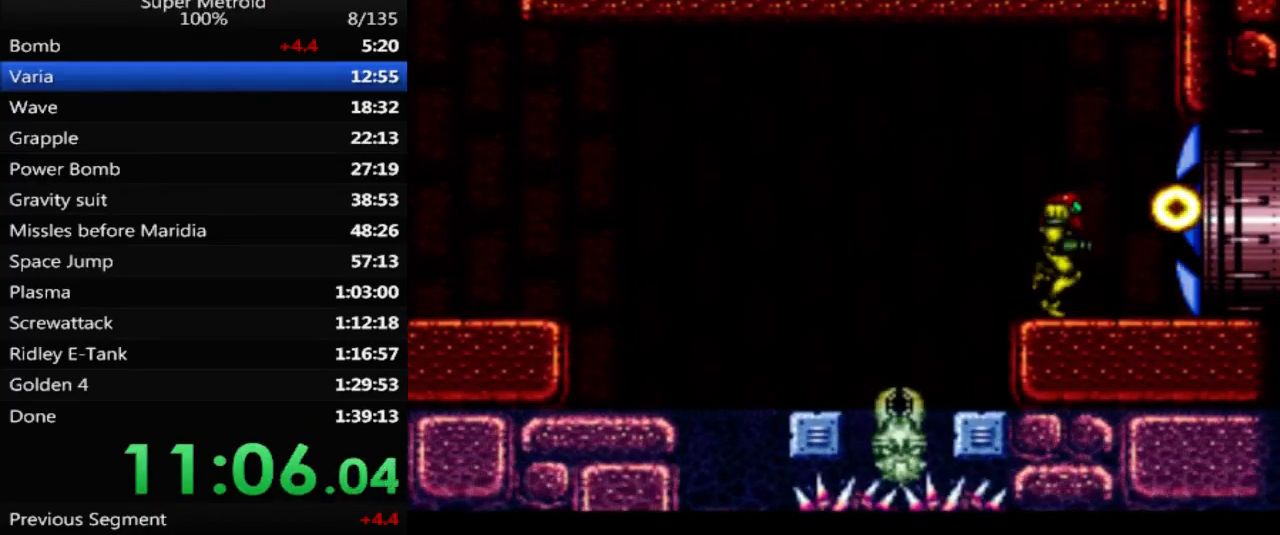
{"buttons": ["B", "X", "DPAD_RIGHT"], "events": [[200, "X", "down"]]}
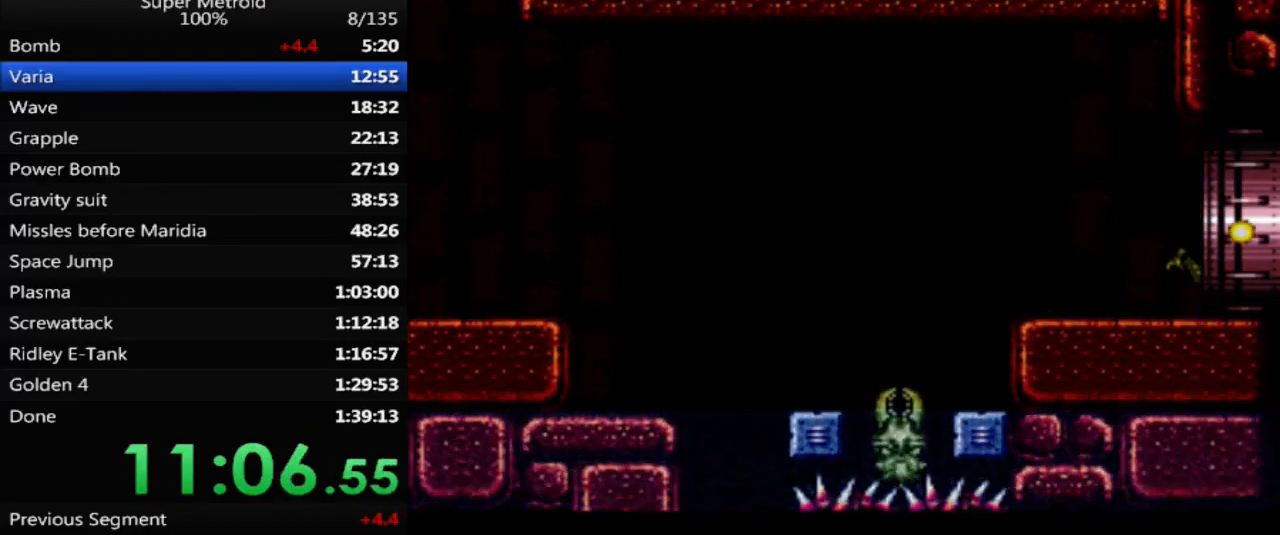
{"buttons": ["B", "DPAD_RIGHT"], "events": [[83, "X", "up"]]}
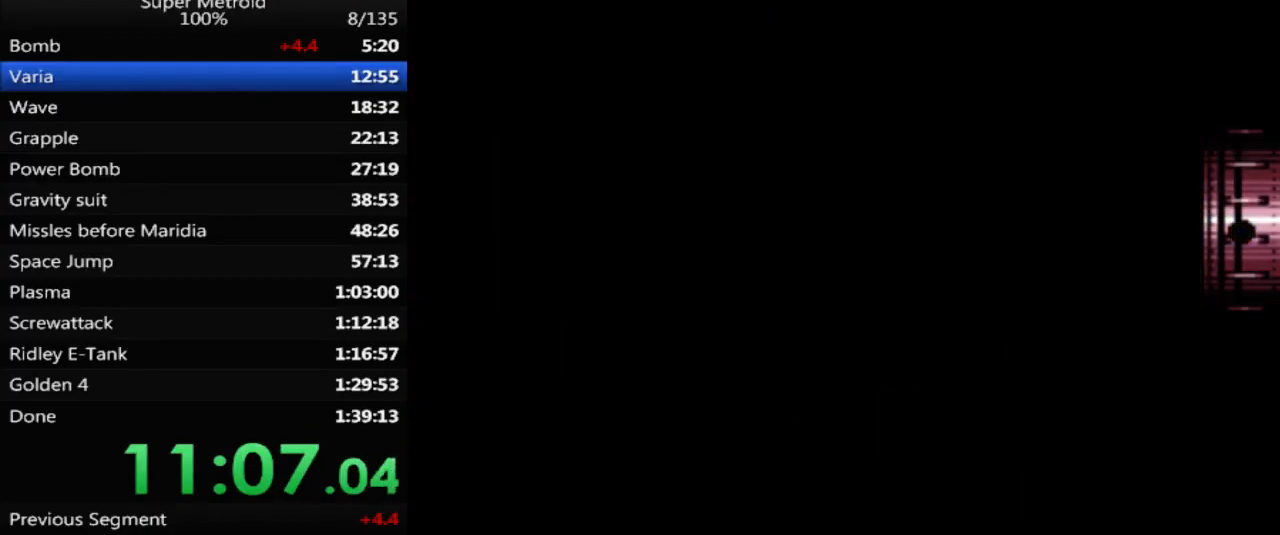
{"buttons": ["B", "X", "DPAD_RIGHT"], "events": [[500, "X", "down"]]}
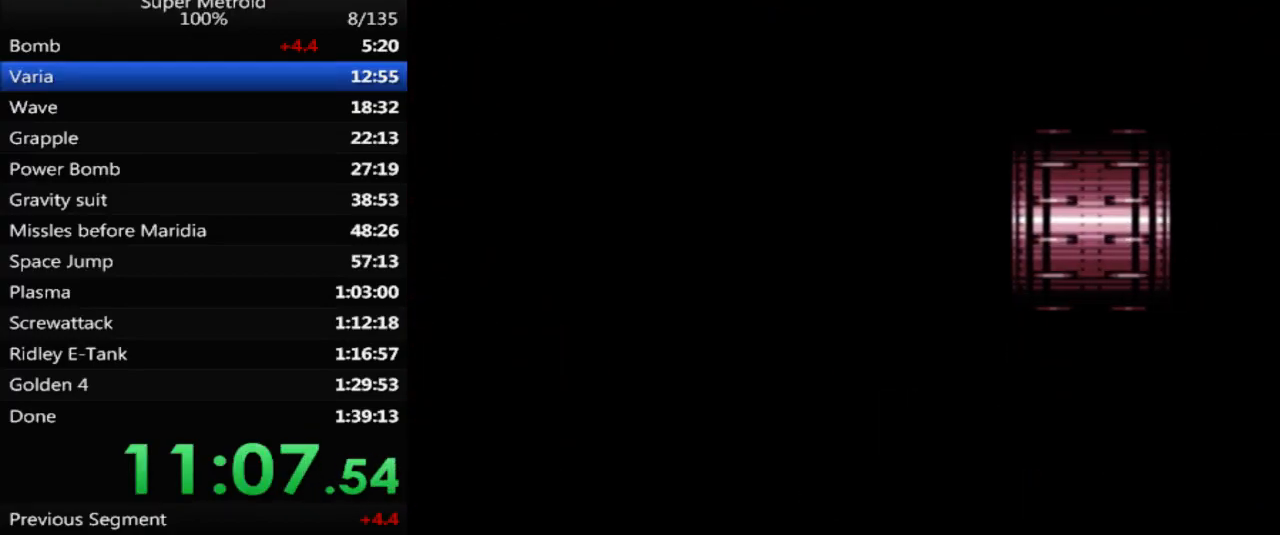
{"buttons": ["B", "X", "DPAD_RIGHT"], "events": []}
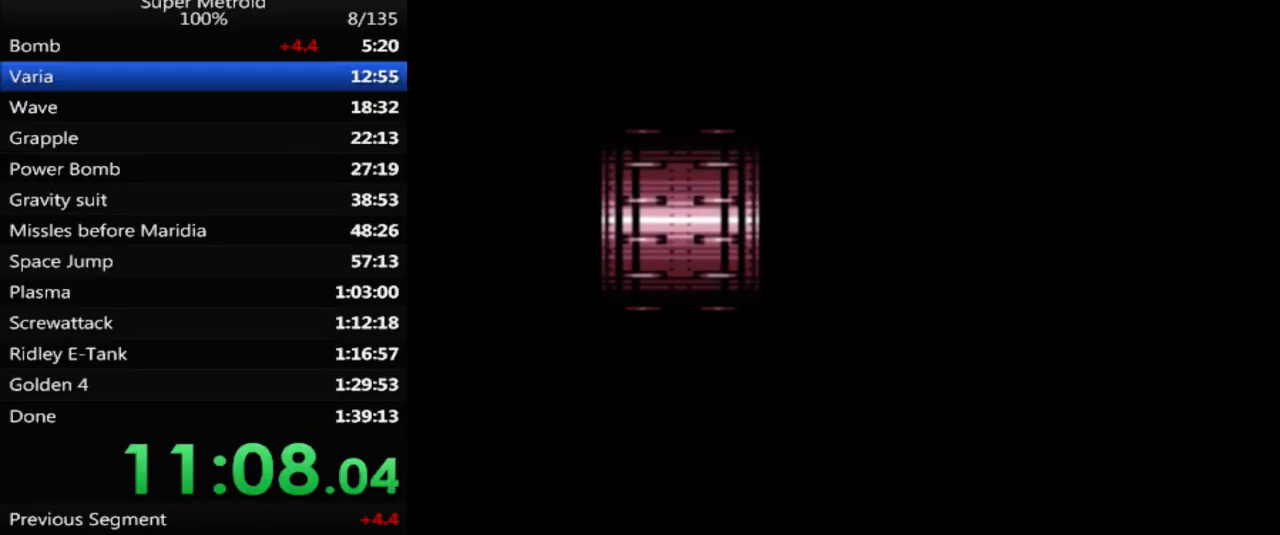
{"buttons": ["B", "X", "DPAD_RIGHT"], "events": []}
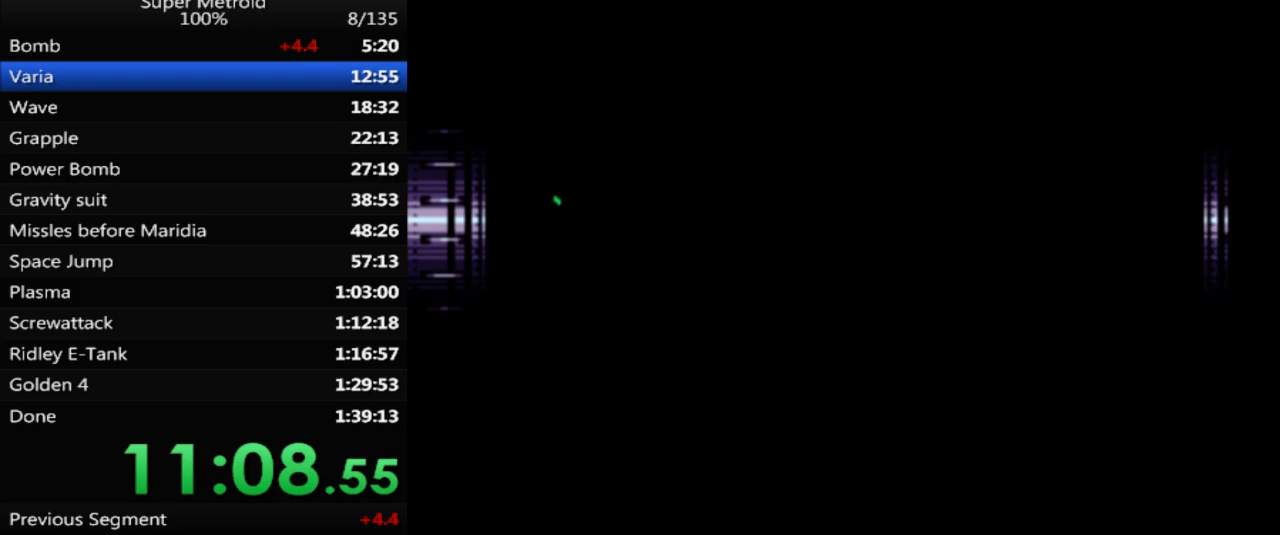
{"buttons": ["B", "X", "DPAD_RIGHT"], "events": []}
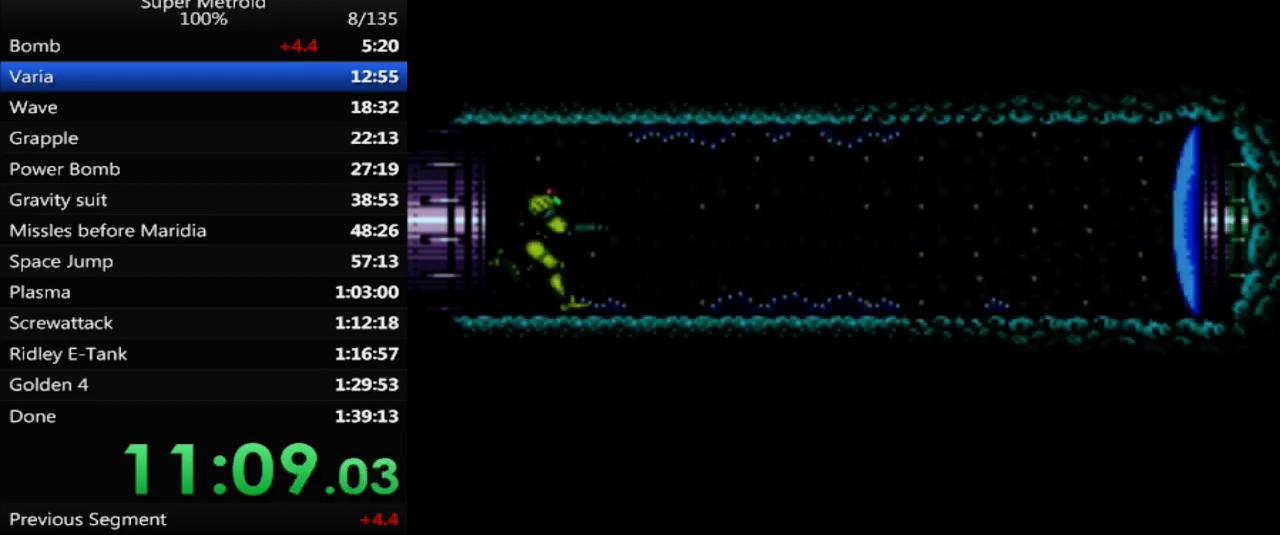
{"buttons": ["B", "DPAD_RIGHT"], "events": [[33, "X", "up"]]}
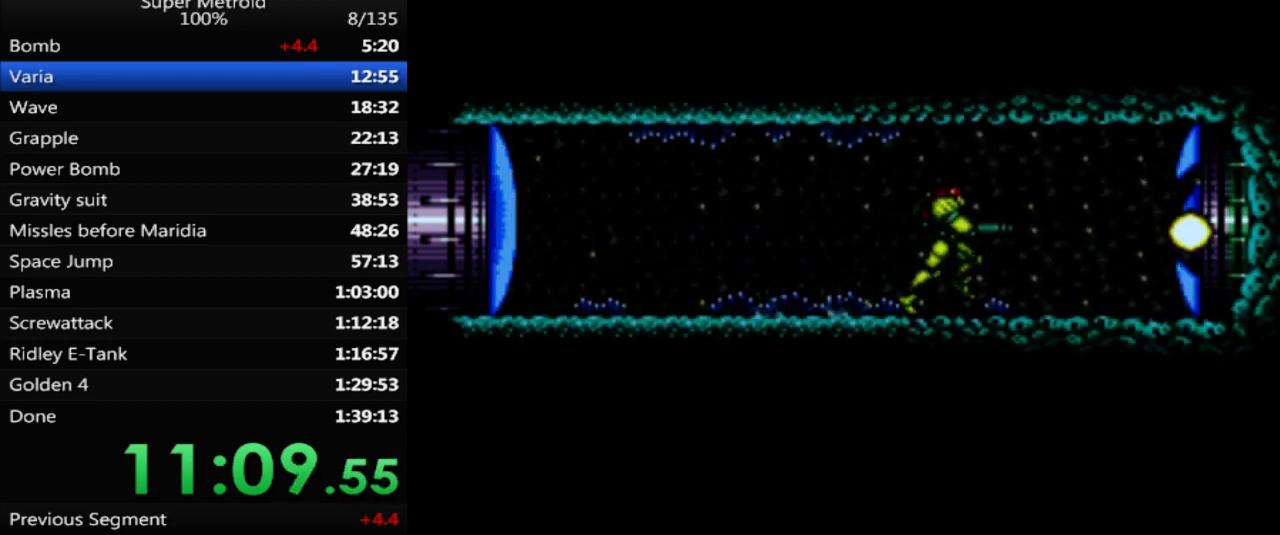
{"buttons": ["B", "X", "DPAD_RIGHT"], "events": [[317, "X", "down"]]}
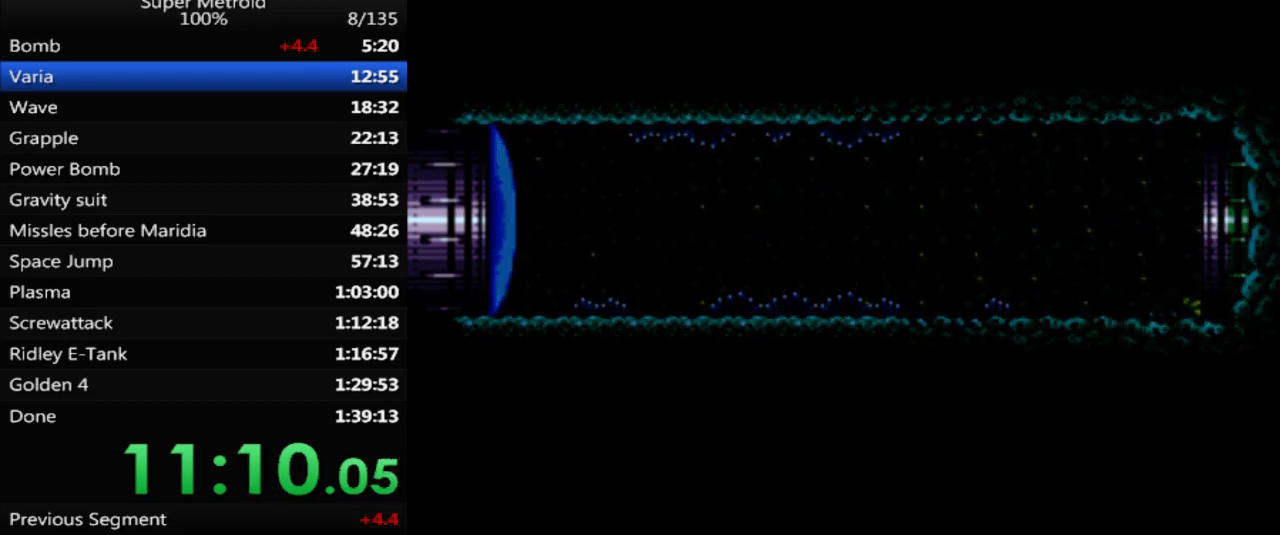
{"buttons": ["B", "X", "DPAD_RIGHT"], "events": []}
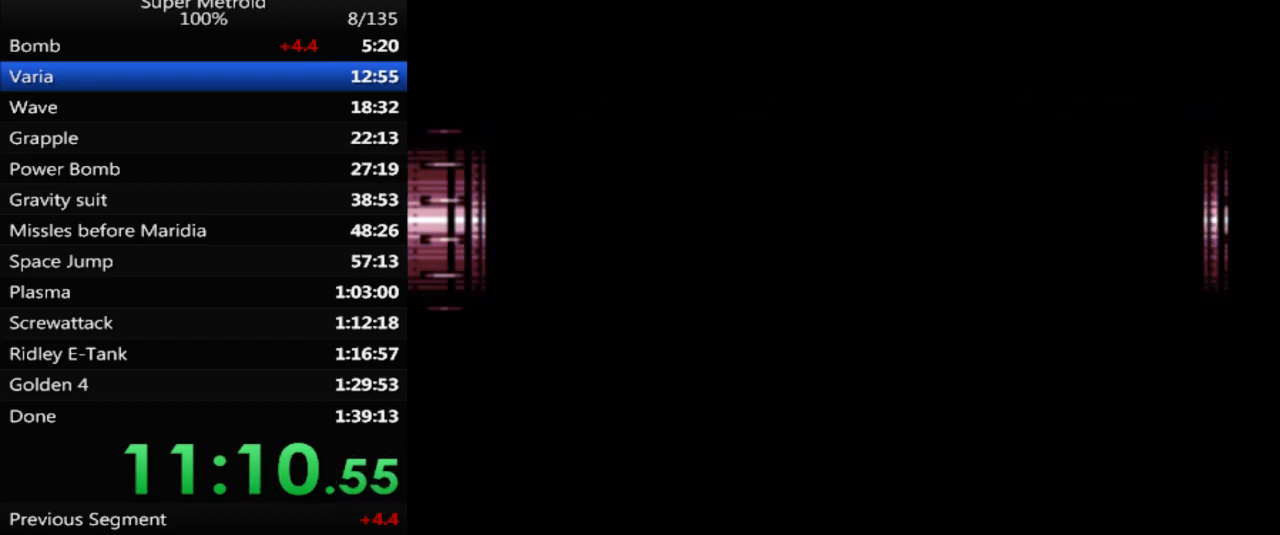
{"buttons": ["B", "X", "DPAD_RIGHT"], "events": []}
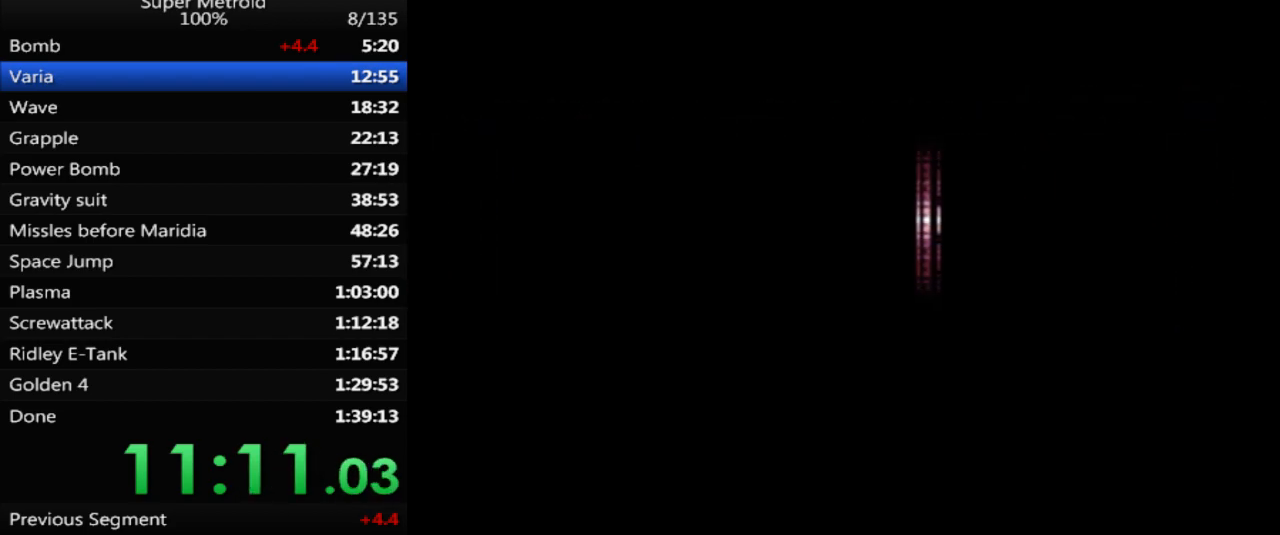
{"buttons": ["B", "X", "DPAD_RIGHT"], "events": []}
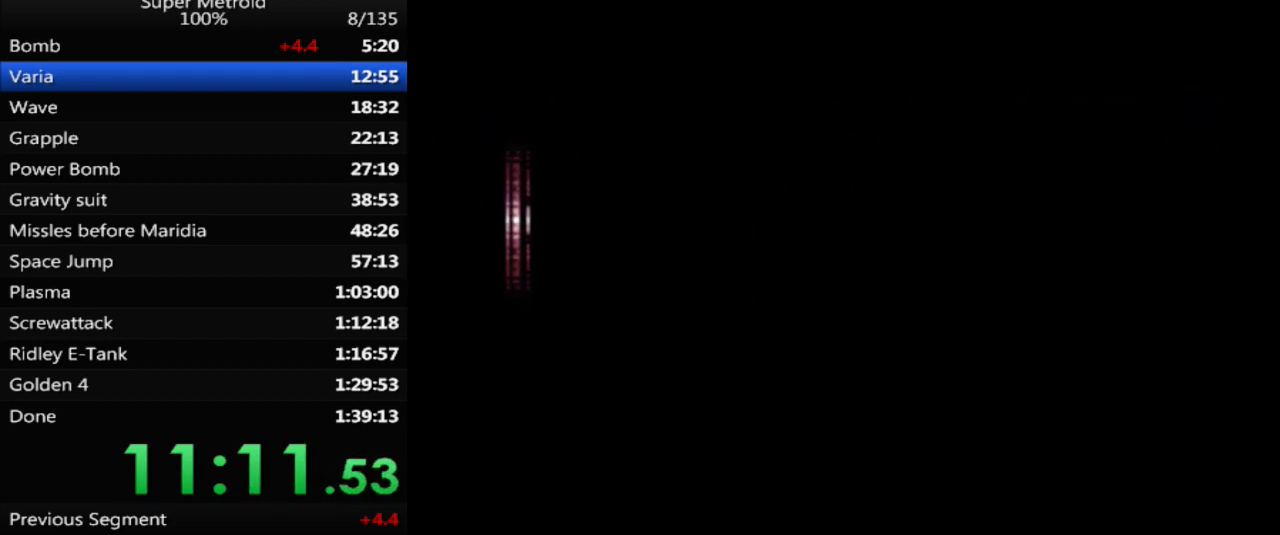
{"buttons": ["B", "X", "DPAD_RIGHT"], "events": []}
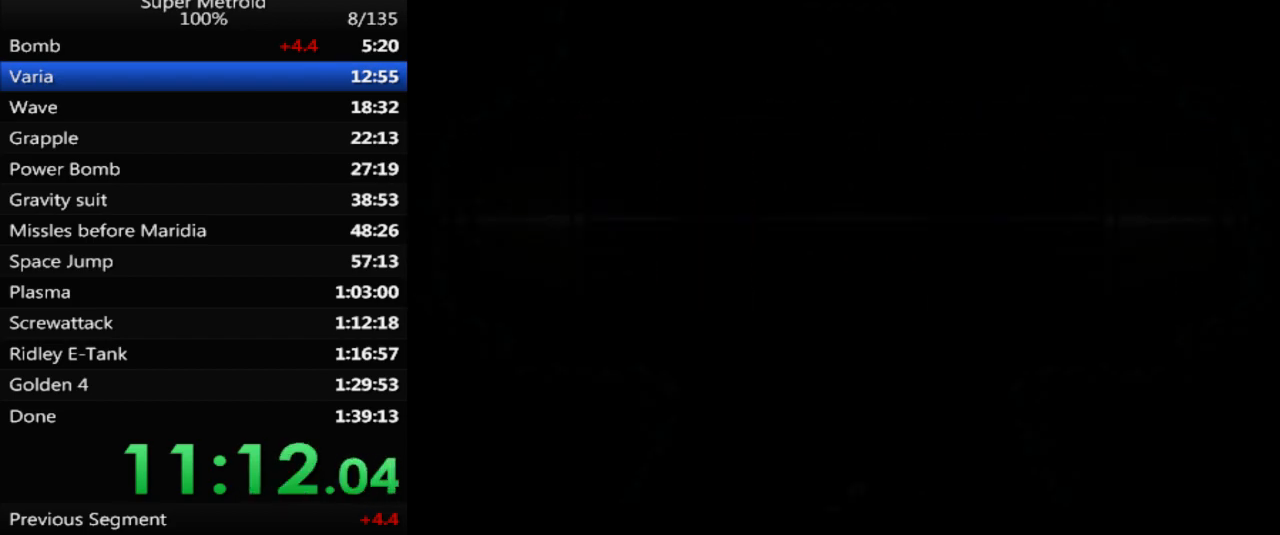
{"buttons": ["B", "X", "DPAD_RIGHT"], "events": []}
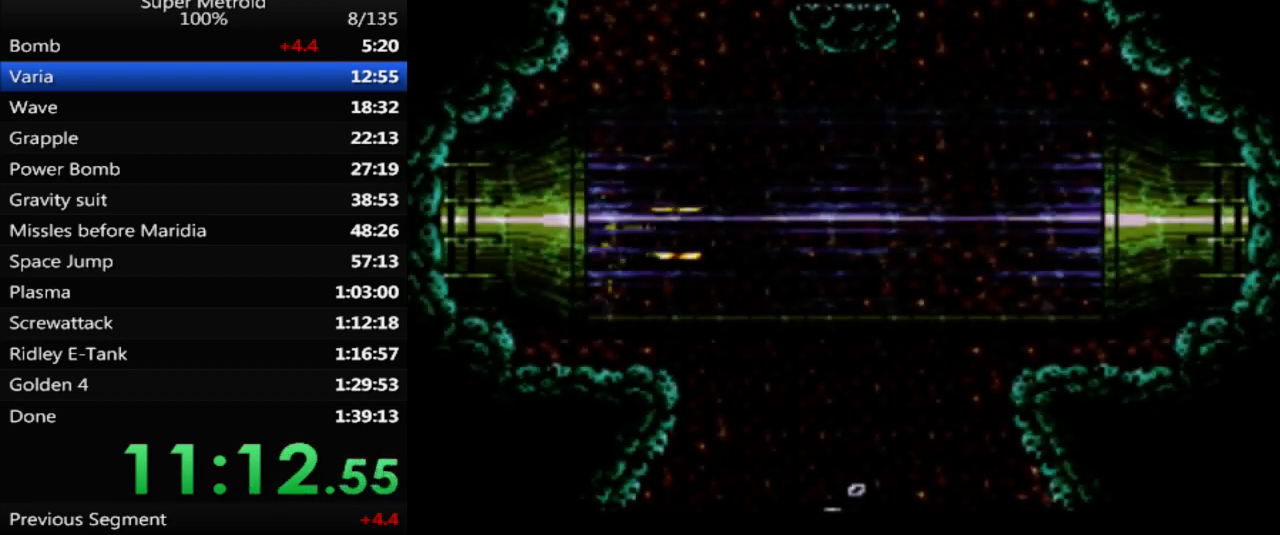
{"buttons": ["B", "X", "DPAD_RIGHT"], "events": []}
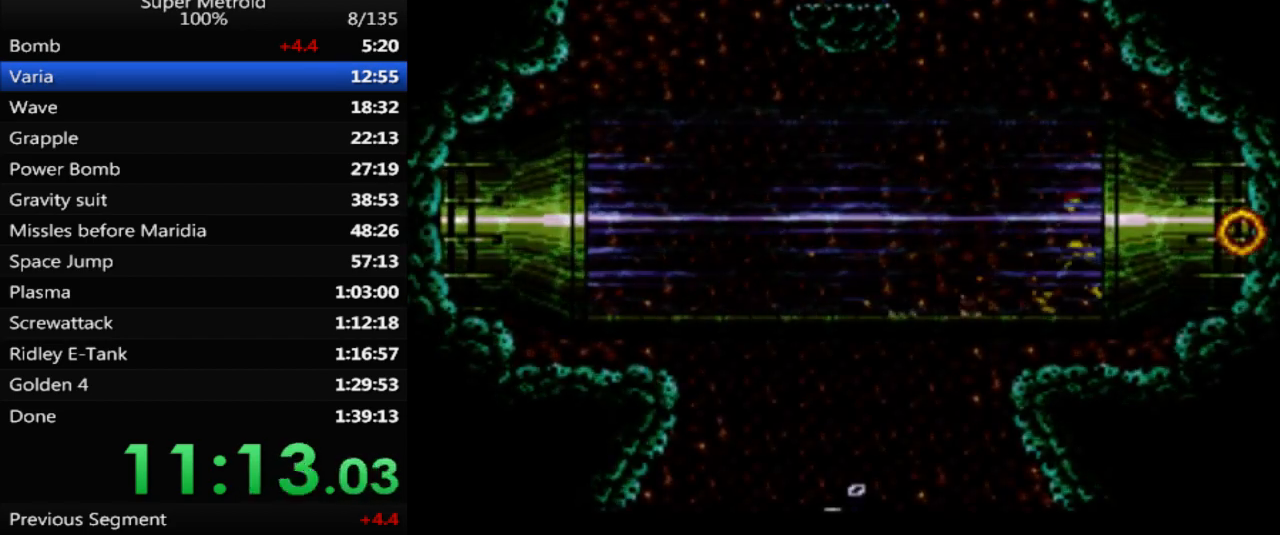
{"buttons": ["B", "X", "DPAD_RIGHT"], "events": []}
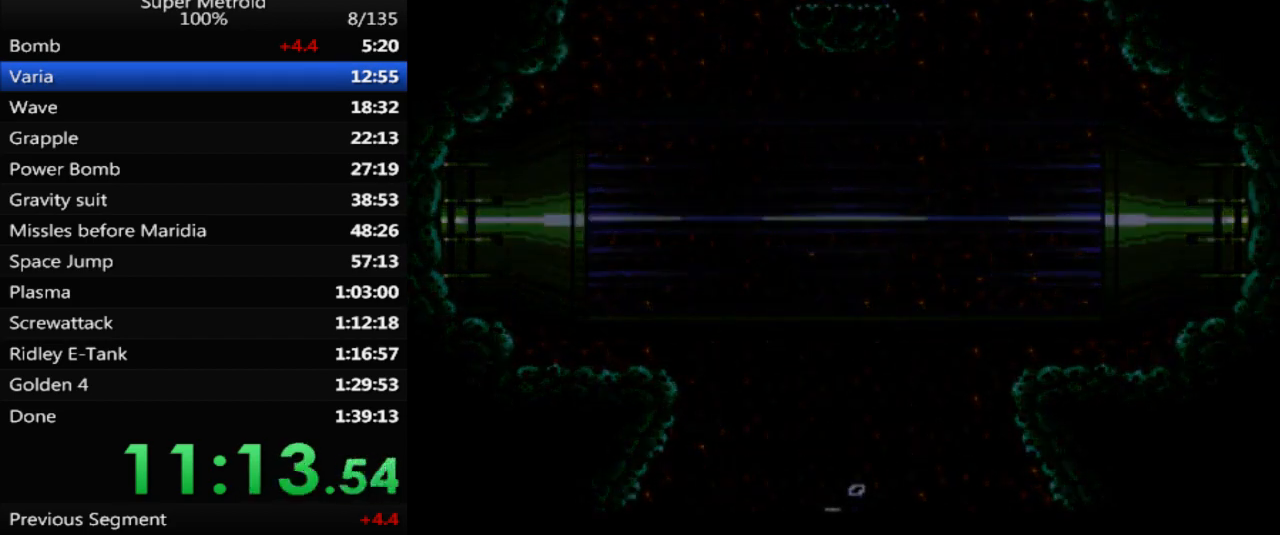
{"buttons": ["B", "DPAD_RIGHT"], "events": [[233, "X", "up"]]}
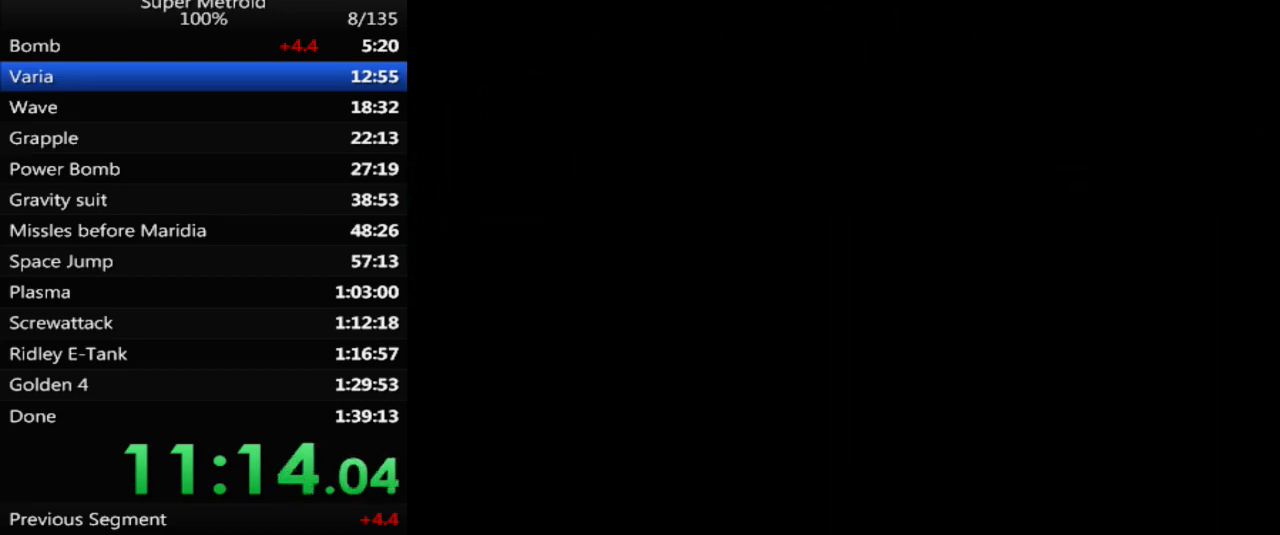
{"buttons": ["B", "DPAD_RIGHT"], "events": []}
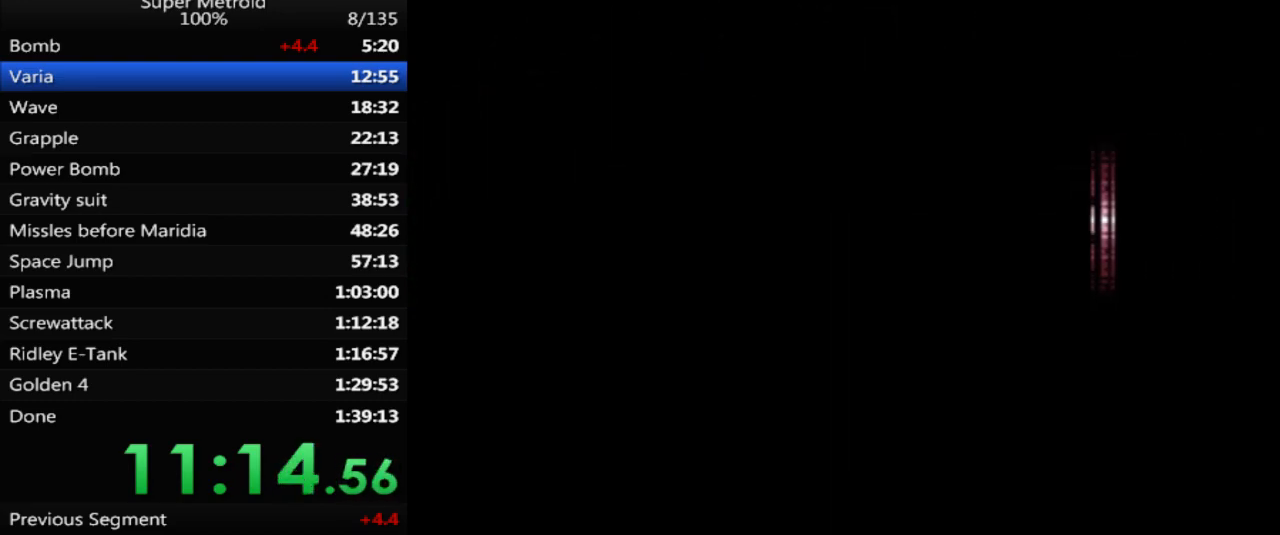
{"buttons": ["B", "DPAD_RIGHT"], "events": []}